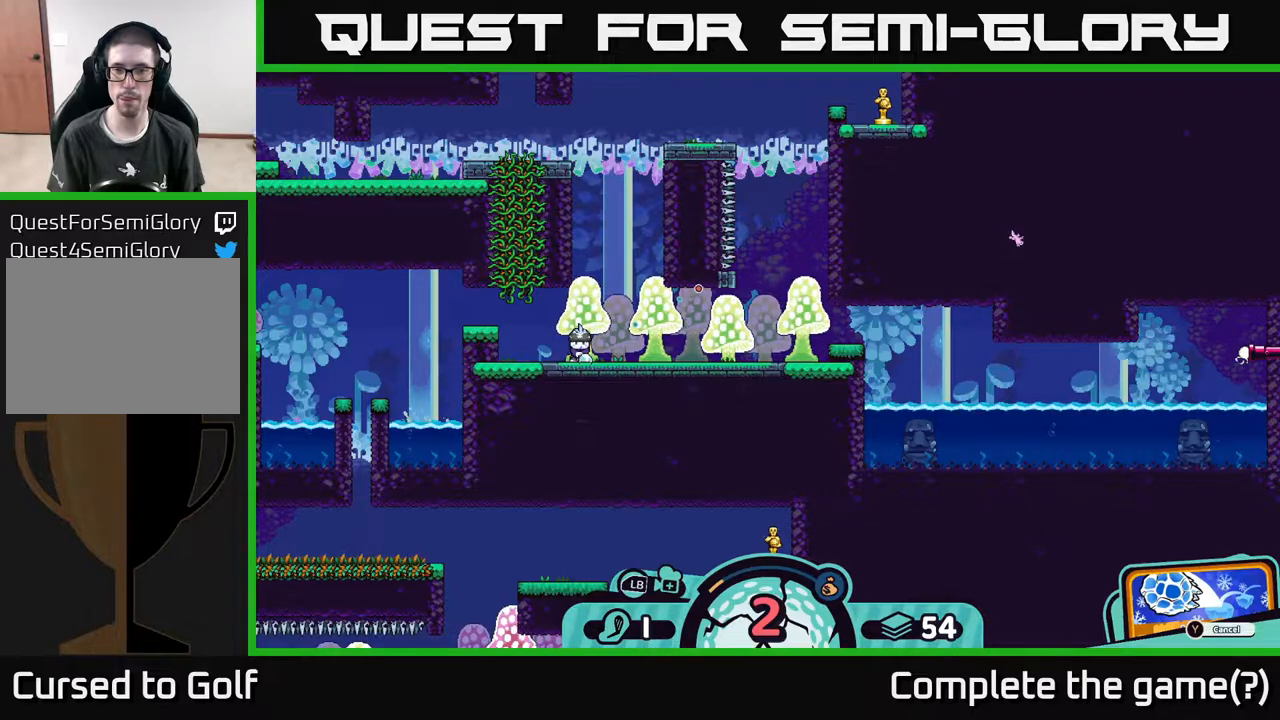
Gameplay with a controller (Xbox layout); each line is a JSON object with the inputs held at the frame after it. "events" lists button and stick changes between this image and that frame as [ms after this image, input, new state], when the widget could be followed in between.
{"buttons": ["A"], "left_stick": "center", "right_stick": "center", "events": [[500, "A", "down"]]}
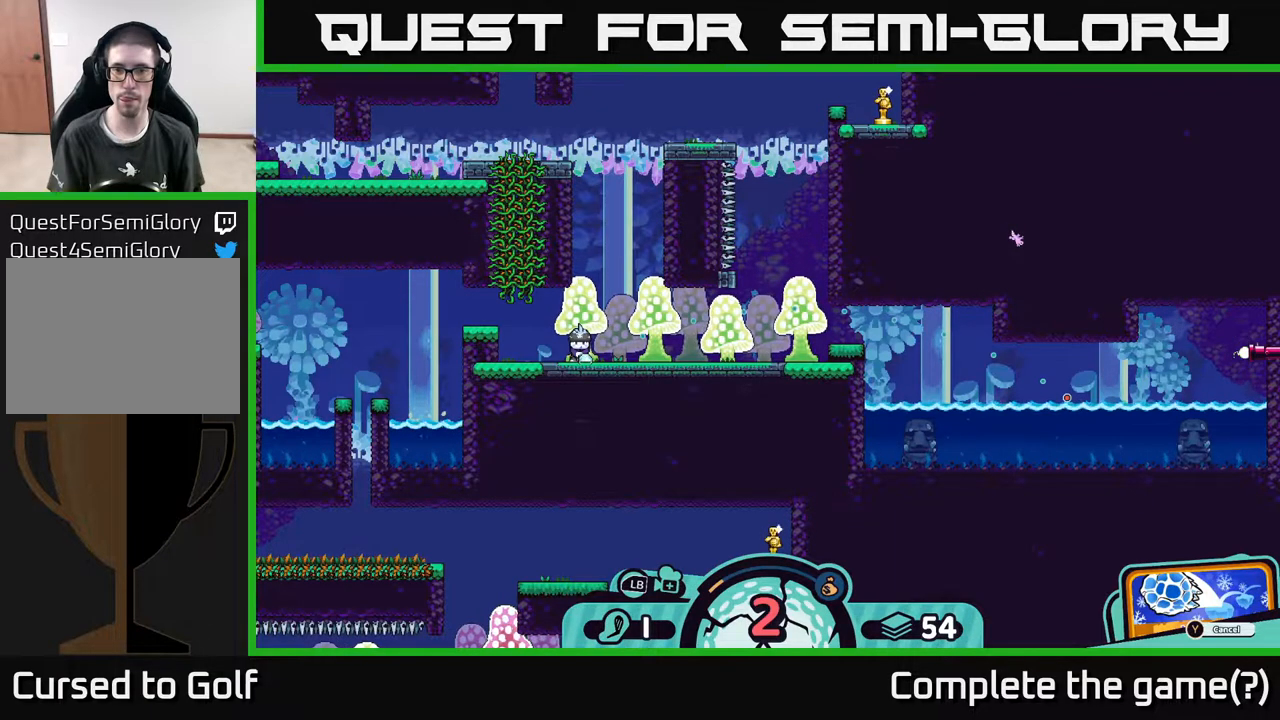
{"buttons": [], "left_stick": "right", "right_stick": "center", "events": [[83, "A", "up"], [350, "left_stick", "right"]]}
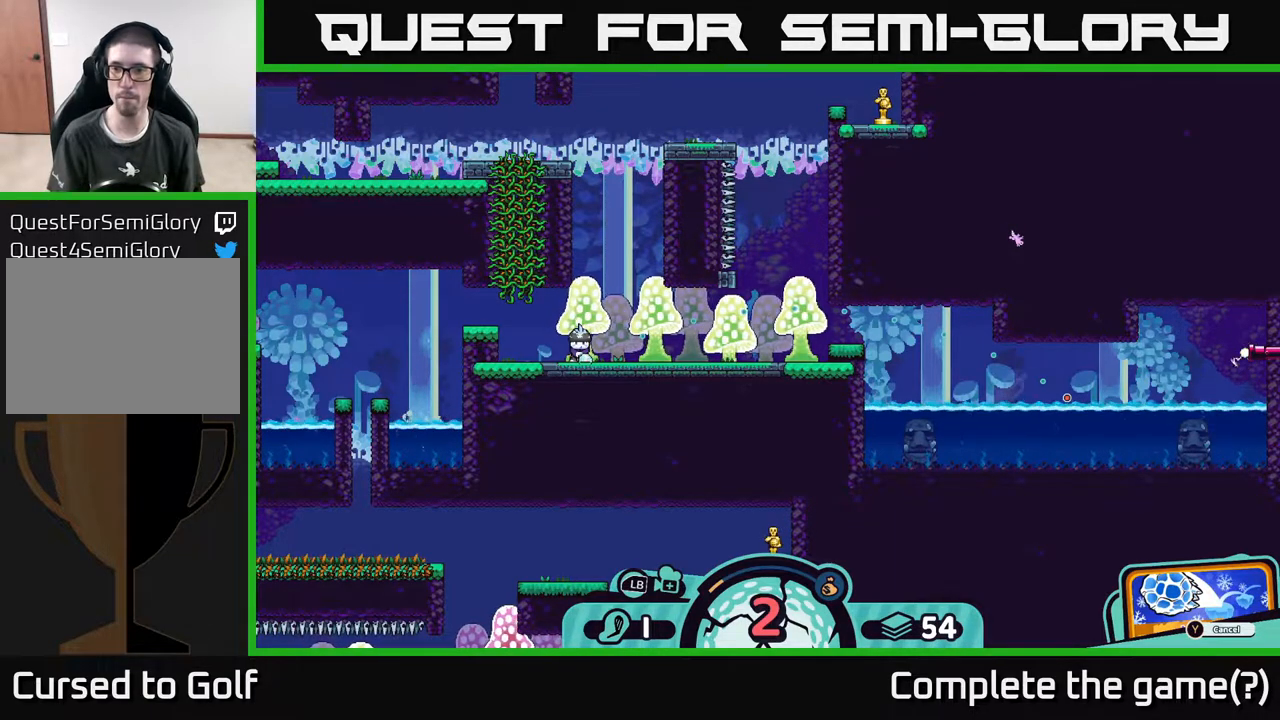
{"buttons": [], "left_stick": "right", "right_stick": "center", "events": []}
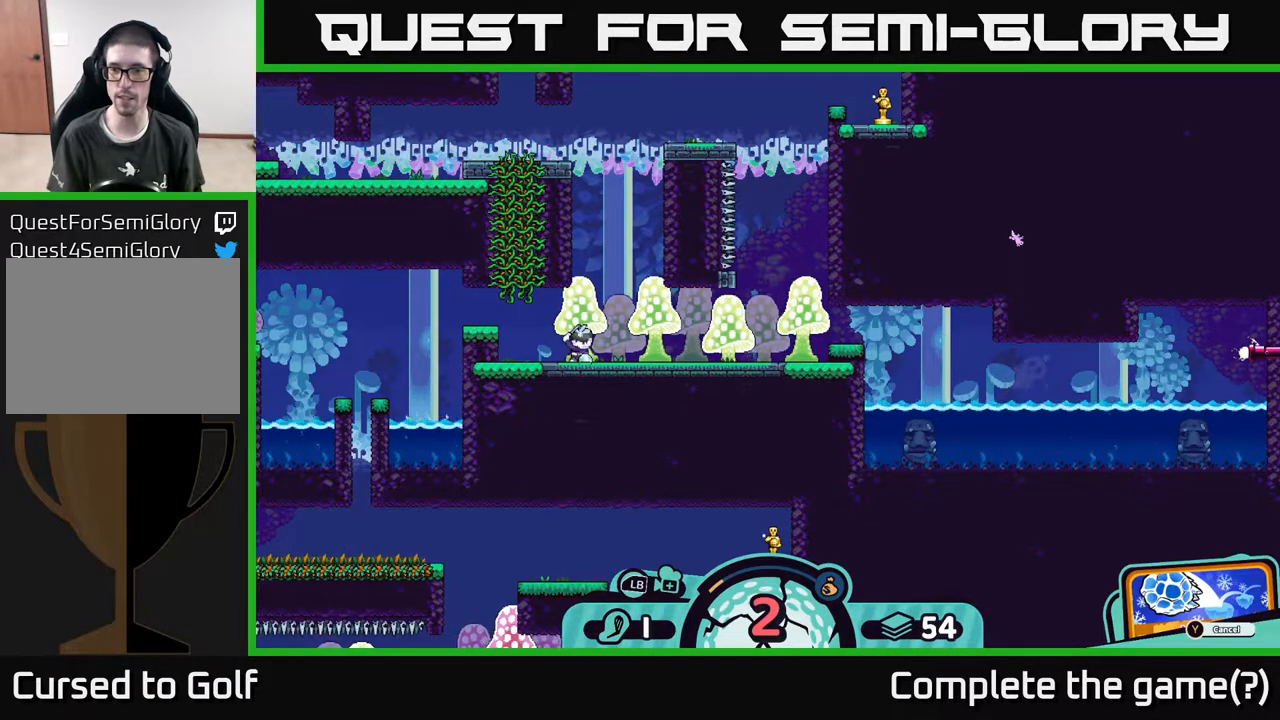
{"buttons": [], "left_stick": "right", "right_stick": "center", "events": []}
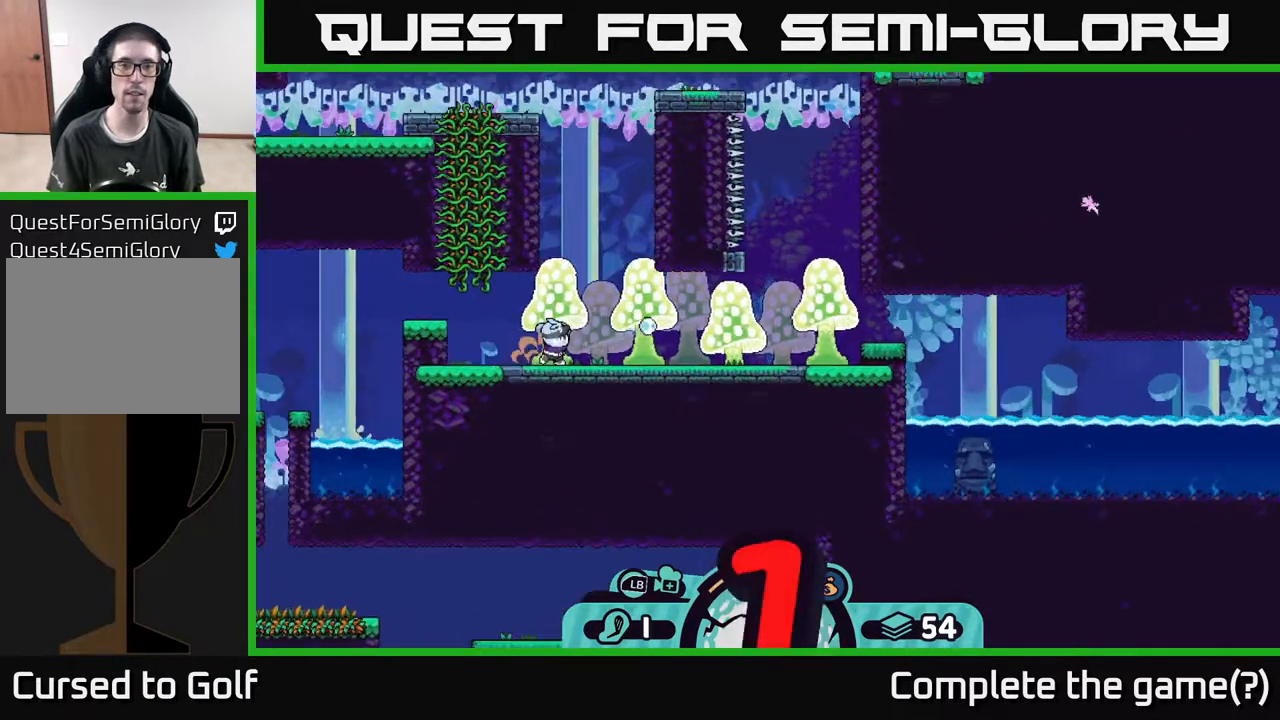
{"buttons": [], "left_stick": "right", "right_stick": "center", "events": [[83, "A", "down"], [133, "A", "up"], [200, "A", "down"], [267, "A", "up"], [333, "A", "down"], [400, "A", "up"], [450, "A", "down"], [500, "A", "up"]]}
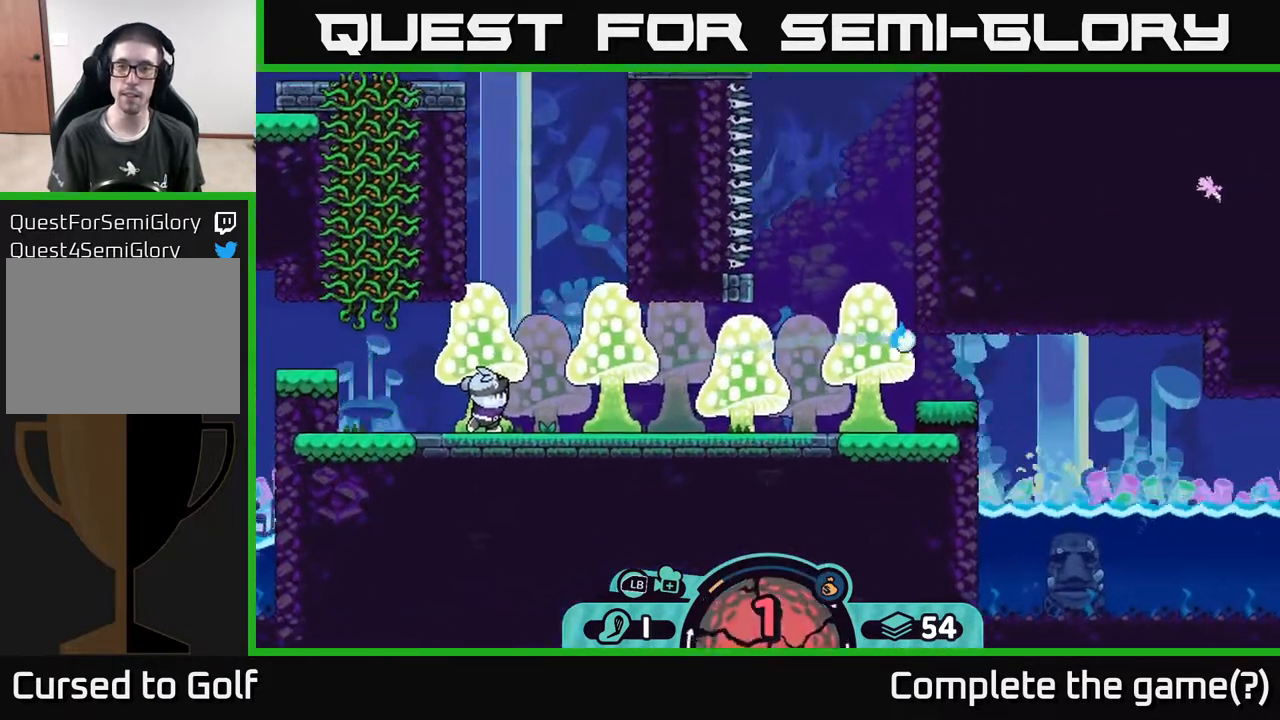
{"buttons": [], "left_stick": "right", "right_stick": "center", "events": [[67, "A", "down"], [150, "A", "up"], [233, "A", "down"], [317, "A", "up"], [367, "A", "down"], [450, "A", "up"]]}
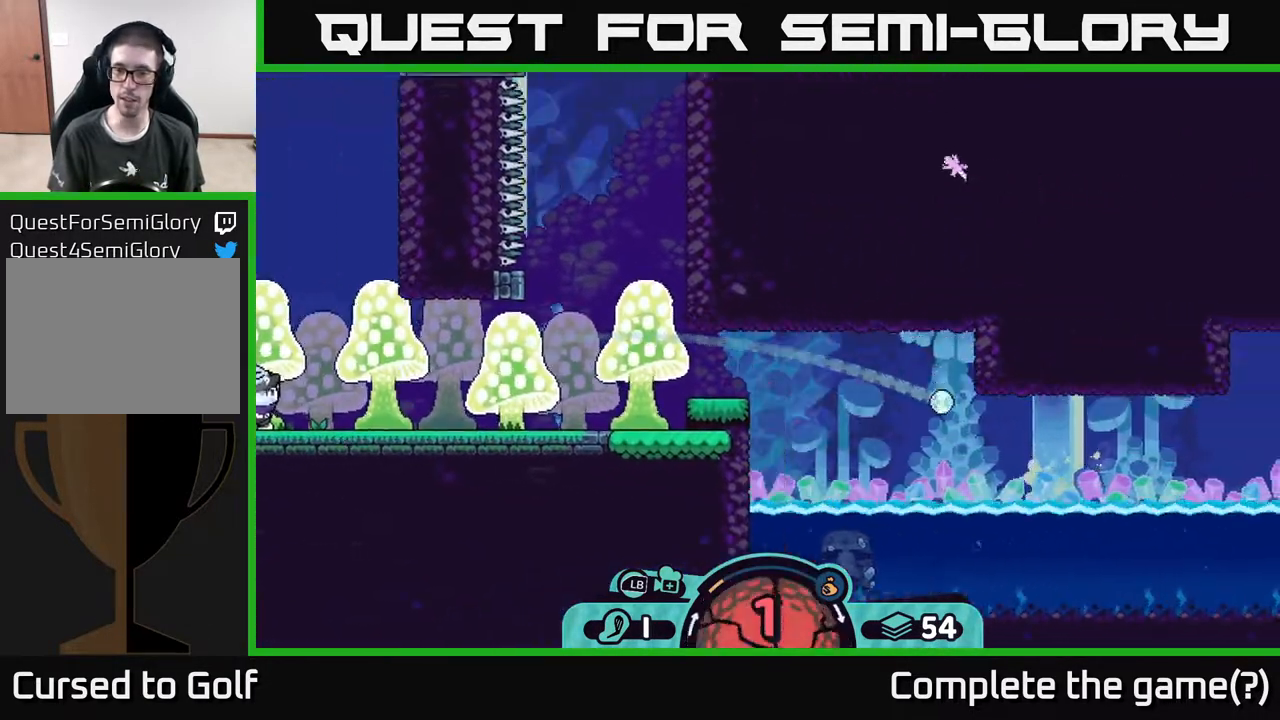
{"buttons": ["A"], "left_stick": "right", "right_stick": "center", "events": [[17, "A", "down"], [83, "A", "up"], [183, "A", "down"], [250, "A", "up"], [300, "A", "down"], [383, "A", "up"], [467, "A", "down"]]}
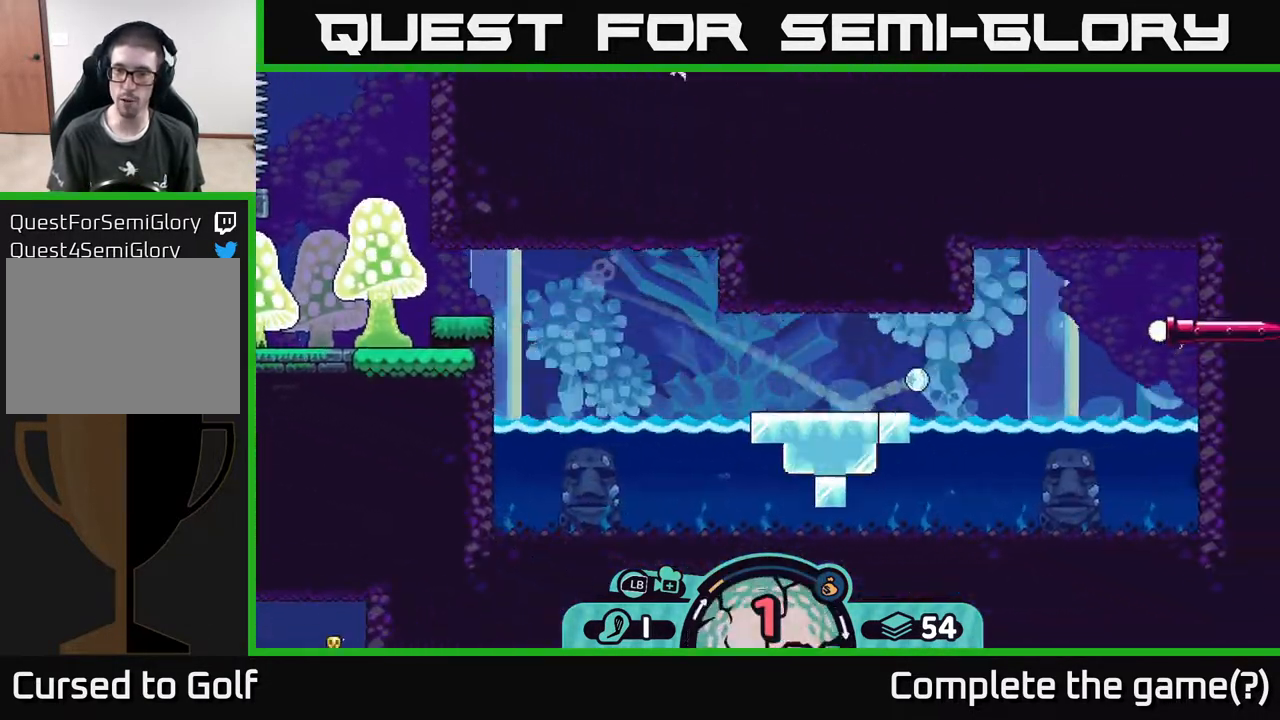
{"buttons": ["A"], "left_stick": "up-left", "right_stick": "center", "events": [[83, "A", "up"], [150, "A", "down"], [217, "left_stick", "up-right"], [233, "A", "up"], [300, "A", "down"], [417, "A", "up"], [467, "left_stick", "up-left"], [500, "A", "down"]]}
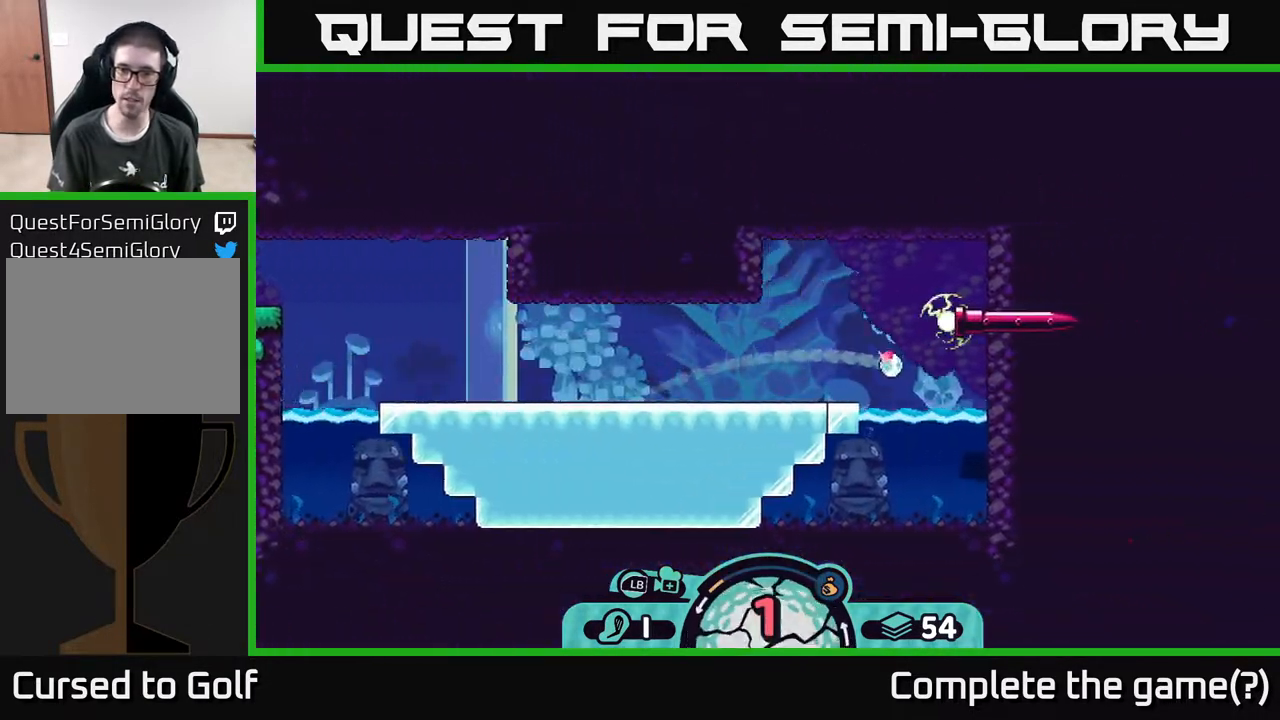
{"buttons": ["A"], "left_stick": "up-right", "right_stick": "center", "events": [[67, "A", "up"], [67, "left_stick", "left"], [167, "A", "down"], [250, "A", "up"], [317, "left_stick", "up-right"], [333, "A", "down"], [433, "A", "up"], [483, "A", "down"]]}
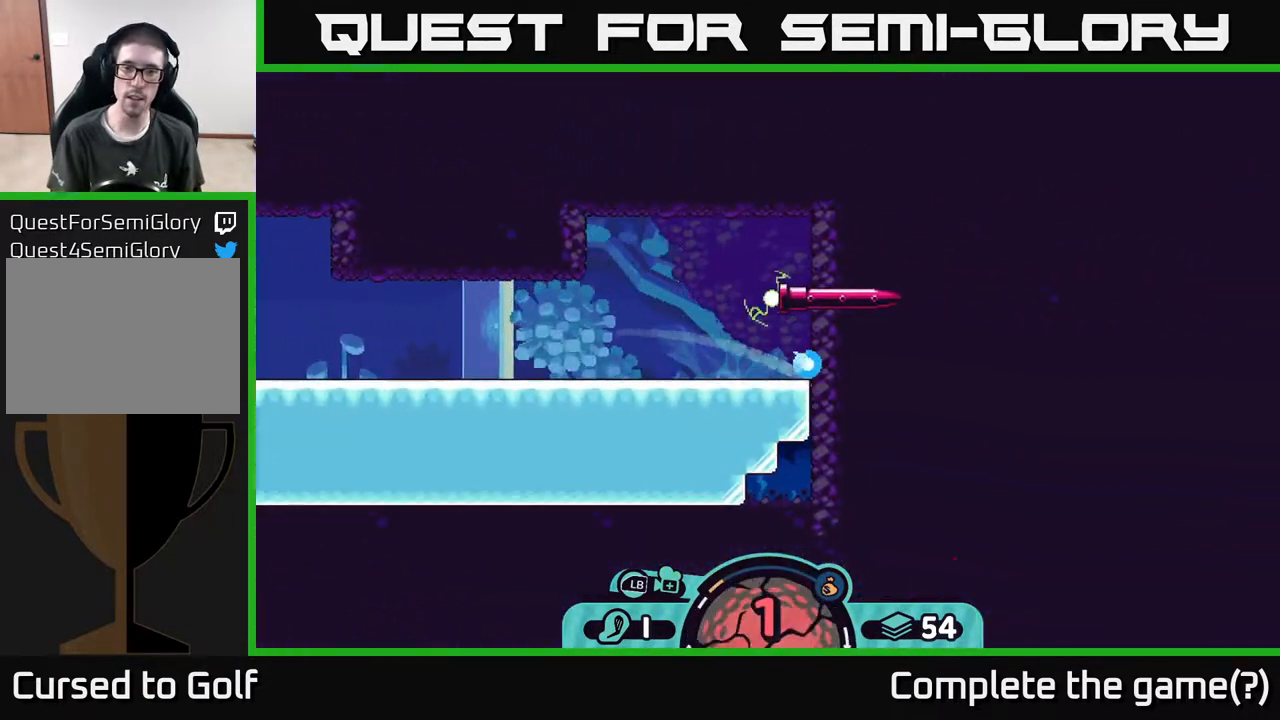
{"buttons": ["A"], "left_stick": "left", "right_stick": "center", "events": [[83, "A", "up"], [167, "A", "down"], [283, "left_stick", "up-left"], [300, "A", "up"], [350, "A", "down"], [350, "left_stick", "left"], [433, "A", "up"], [500, "A", "down"]]}
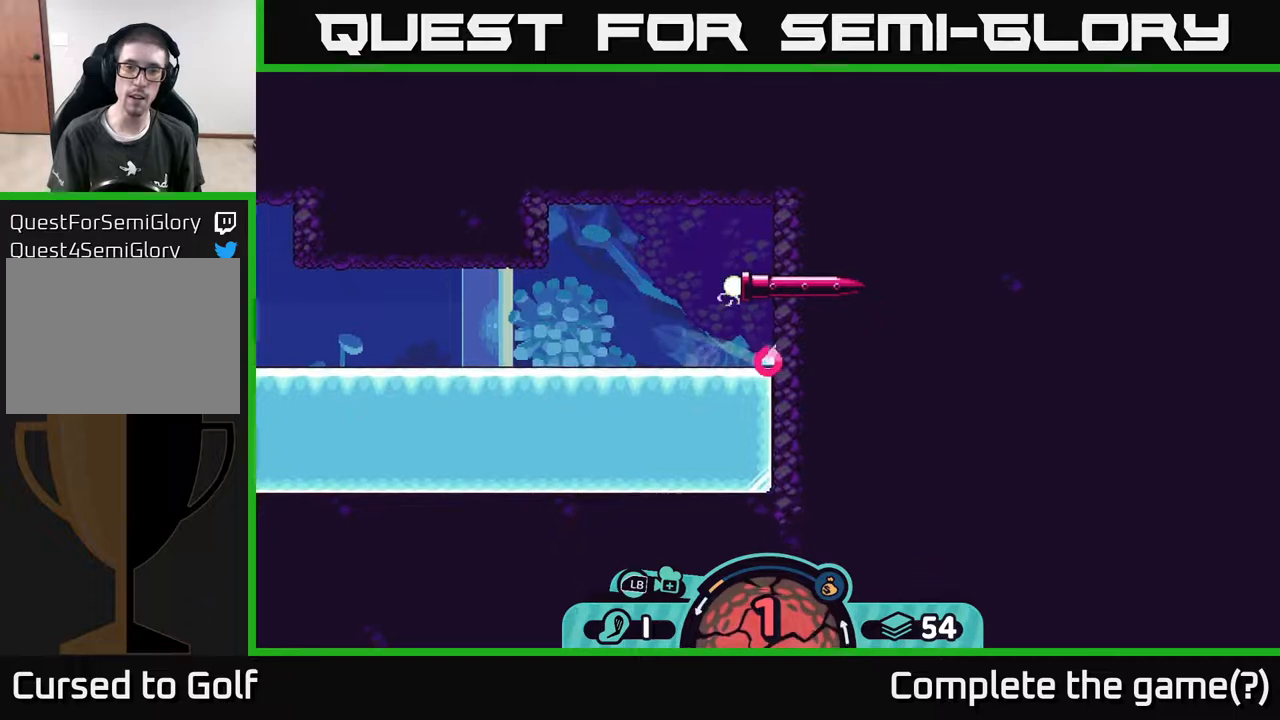
{"buttons": [], "left_stick": "left", "right_stick": "center", "events": [[117, "A", "up"], [200, "A", "down"], [283, "A", "up"], [350, "A", "down"], [467, "A", "up"]]}
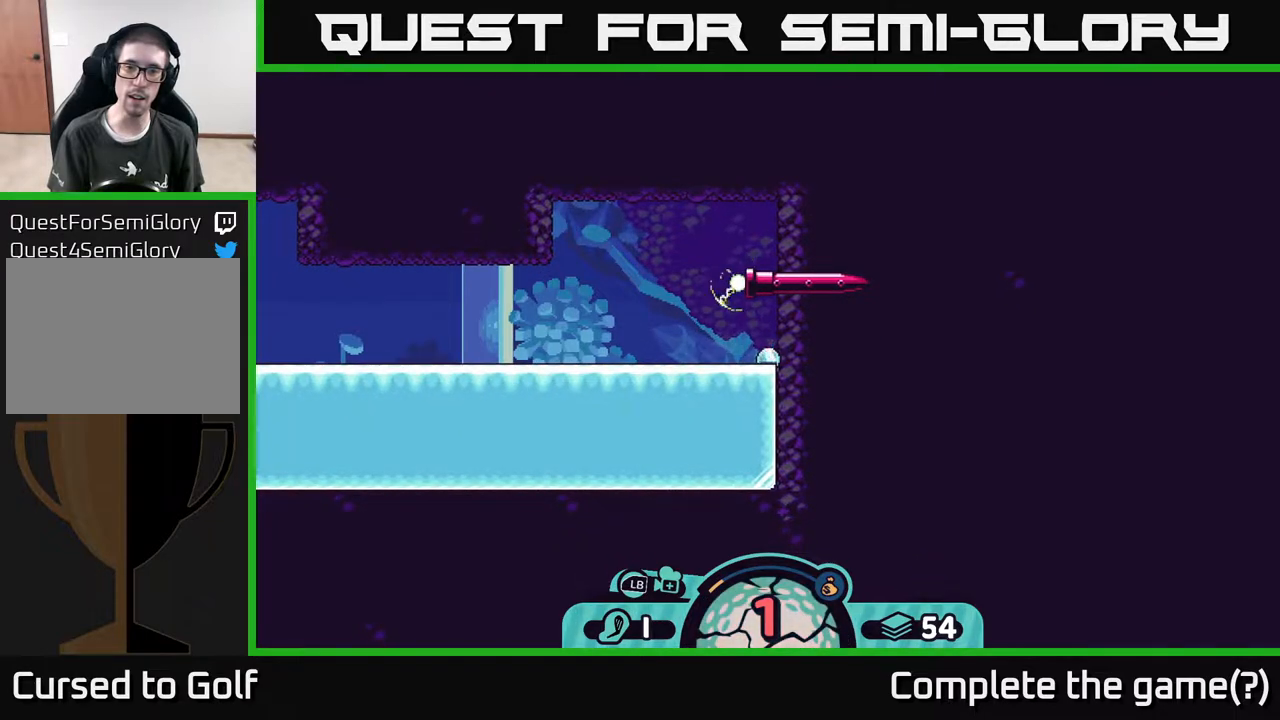
{"buttons": [], "left_stick": "center", "right_stick": "center", "events": [[50, "A", "down"], [167, "A", "up"], [317, "left_stick", "center"]]}